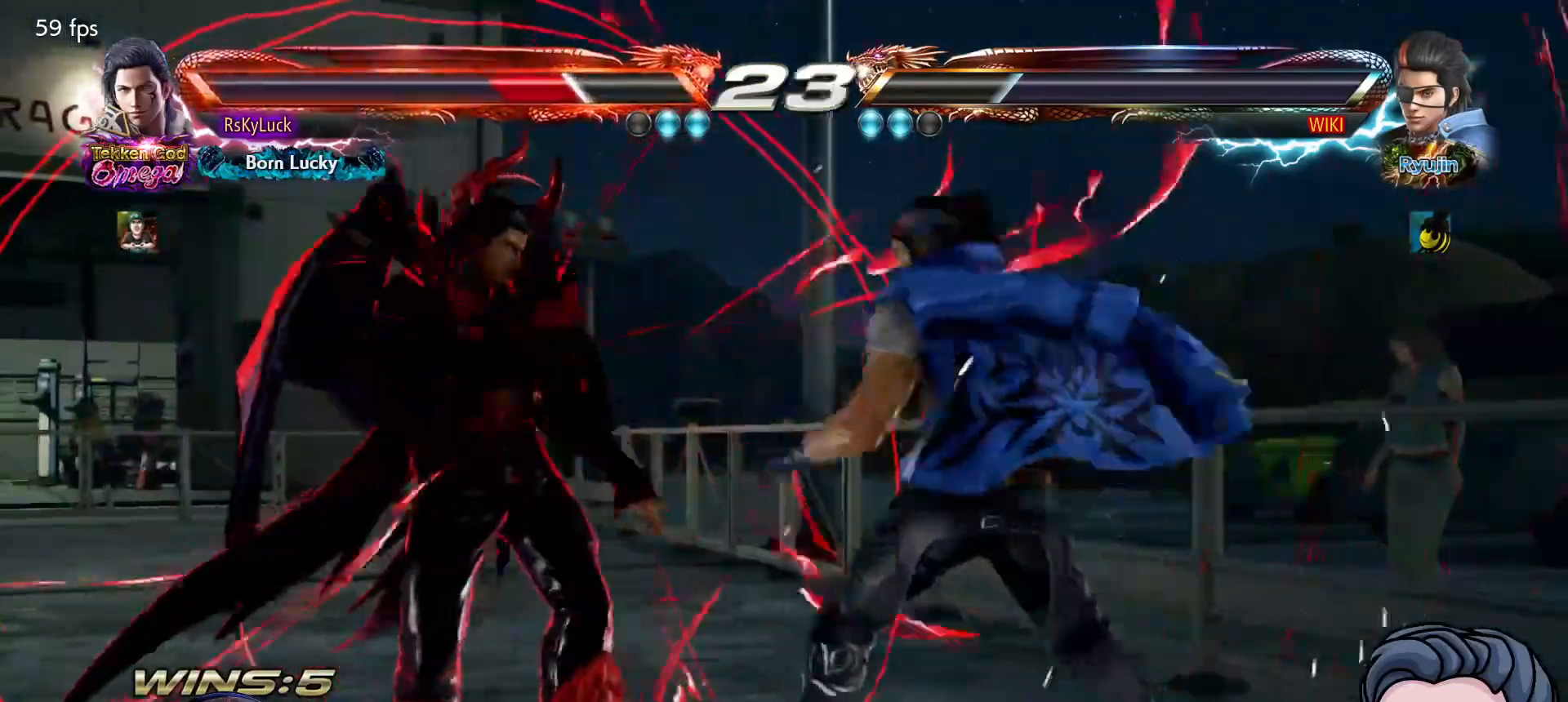
Gameplay with a controller (PlayStation layout); each line is a JSON object with the inputs held at the frame after it. "events" lists button and stick changes between this image and that frame as [ms after this image, input, new state], when the widget could be followed in between. Not read: left_stick.
{"buttons": ["DPAD_LEFT"], "right_stick": "center", "events": [[33, "DPAD_LEFT", "up"], [500, "DPAD_LEFT", "down"]]}
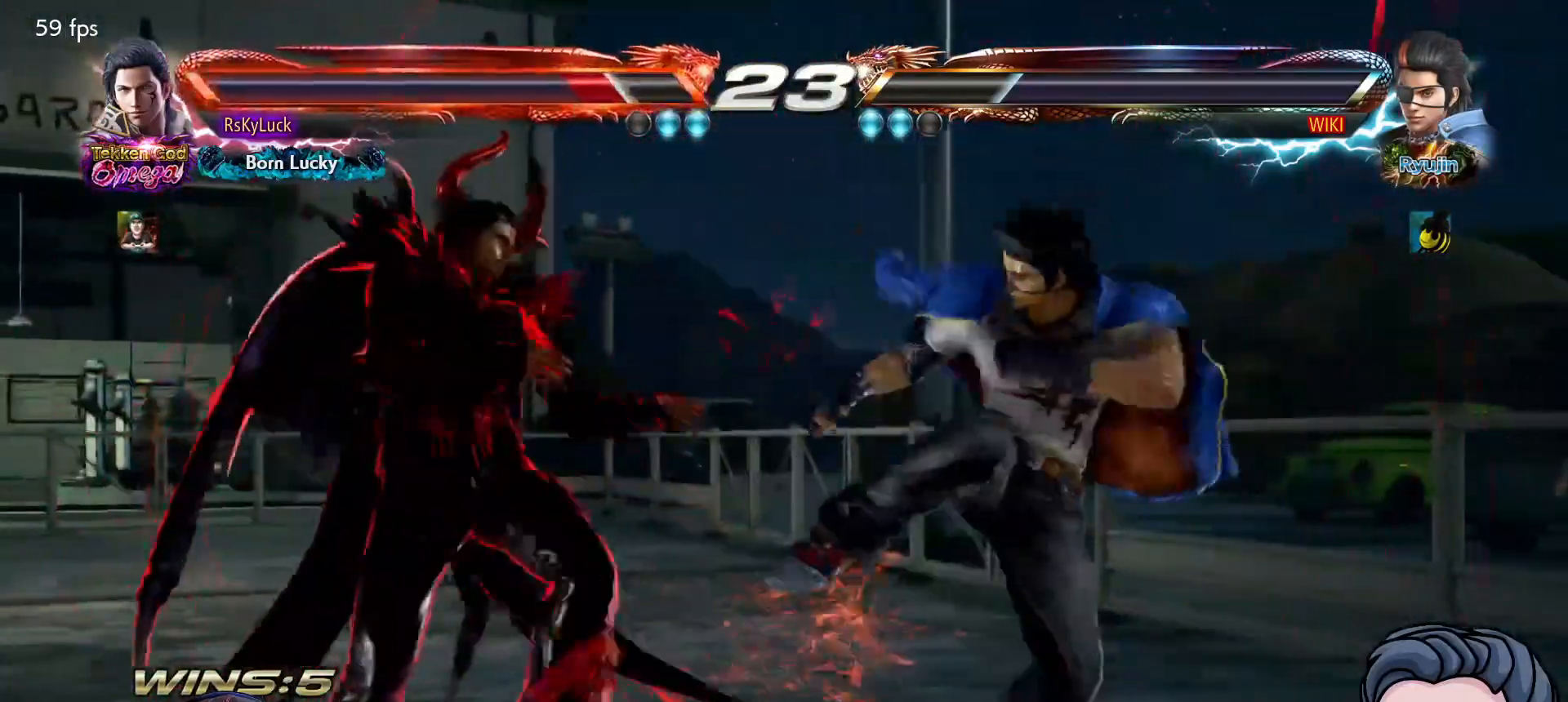
{"buttons": ["DPAD_DOWN", "DPAD_LEFT"], "right_stick": "center", "events": [[133, "DPAD_LEFT", "up"], [183, "DPAD_LEFT", "down"], [300, "DPAD_LEFT", "up"], [433, "DPAD_DOWN", "down"], [483, "DPAD_LEFT", "down"]]}
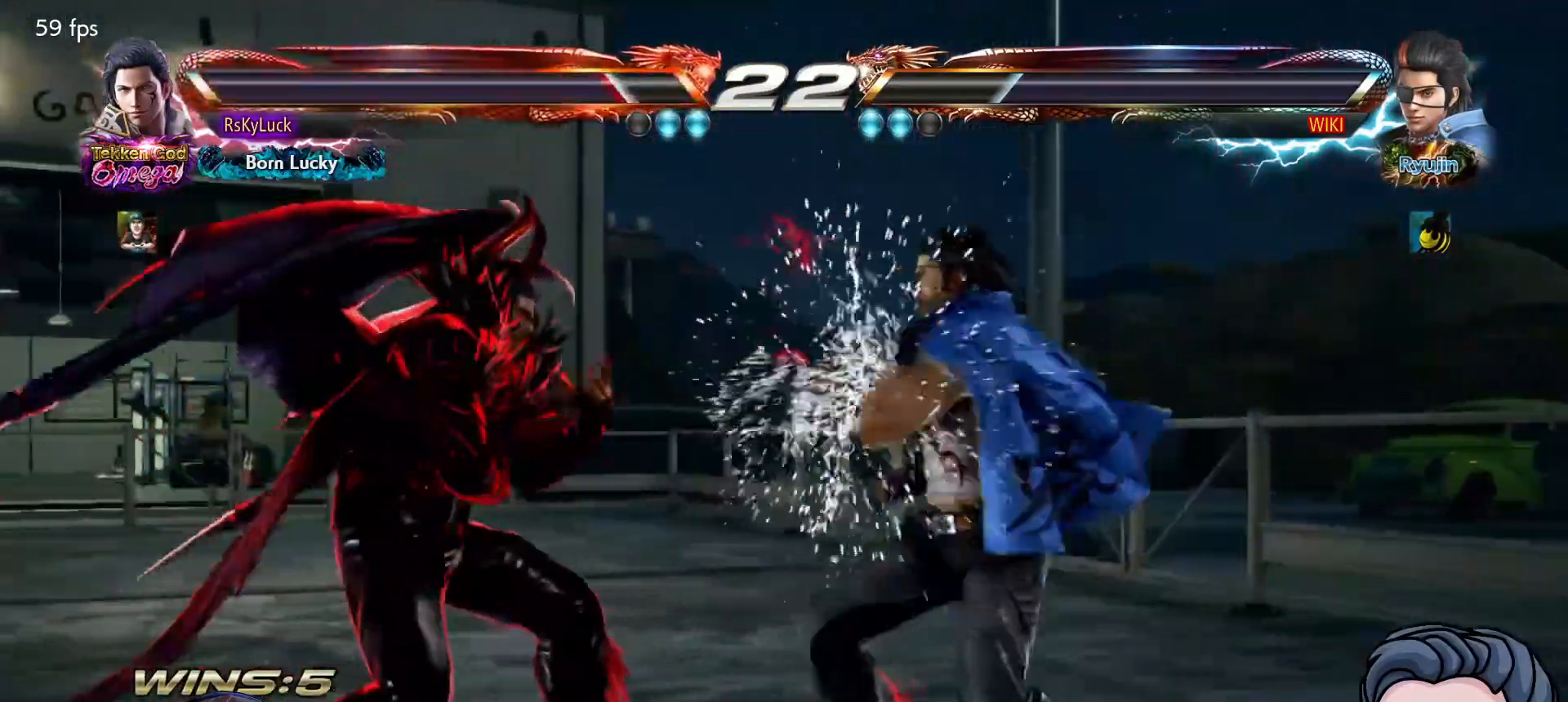
{"buttons": [], "right_stick": "center", "events": [[83, "DPAD_LEFT", "up"], [133, "DPAD_DOWN", "up"], [183, "CIRCLE", "down"], [250, "CIRCLE", "up"]]}
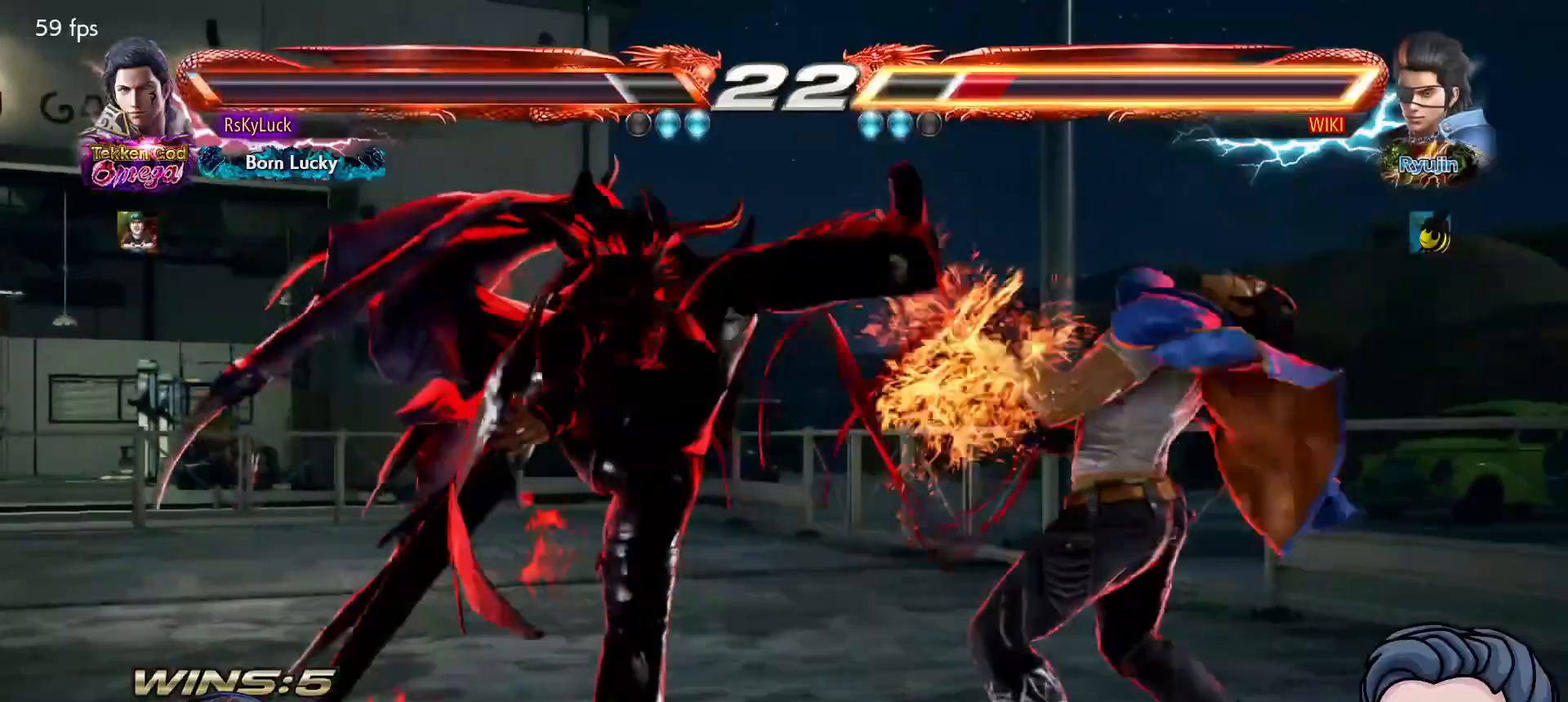
{"buttons": ["TRIANGLE", "DPAD_RIGHT"], "right_stick": "center", "events": [[250, "DPAD_LEFT", "down"], [367, "CIRCLE", "down"], [433, "DPAD_LEFT", "up"], [450, "CIRCLE", "up"], [467, "DPAD_RIGHT", "down"], [500, "TRIANGLE", "down"]]}
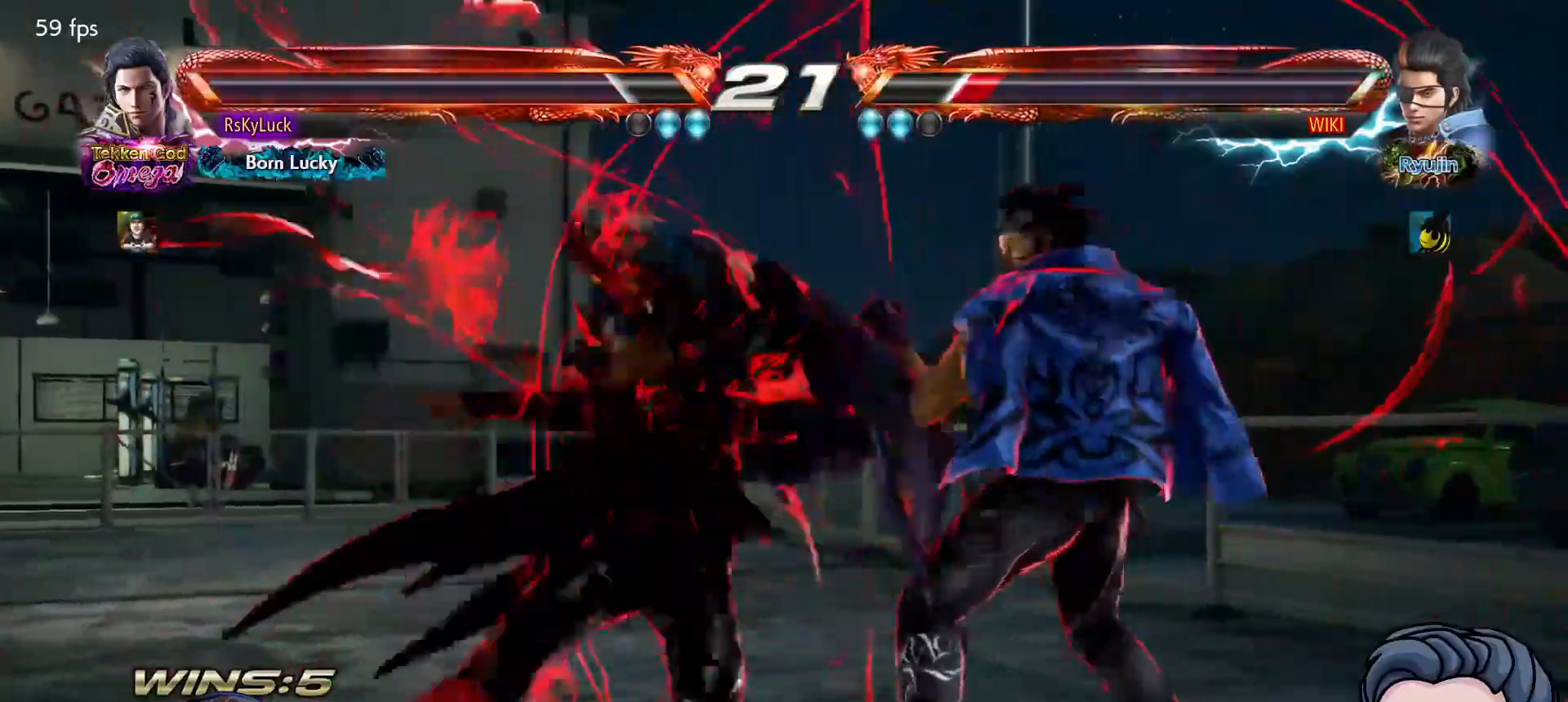
{"buttons": ["DPAD_RIGHT"], "right_stick": "center", "events": [[133, "TRIANGLE", "up"]]}
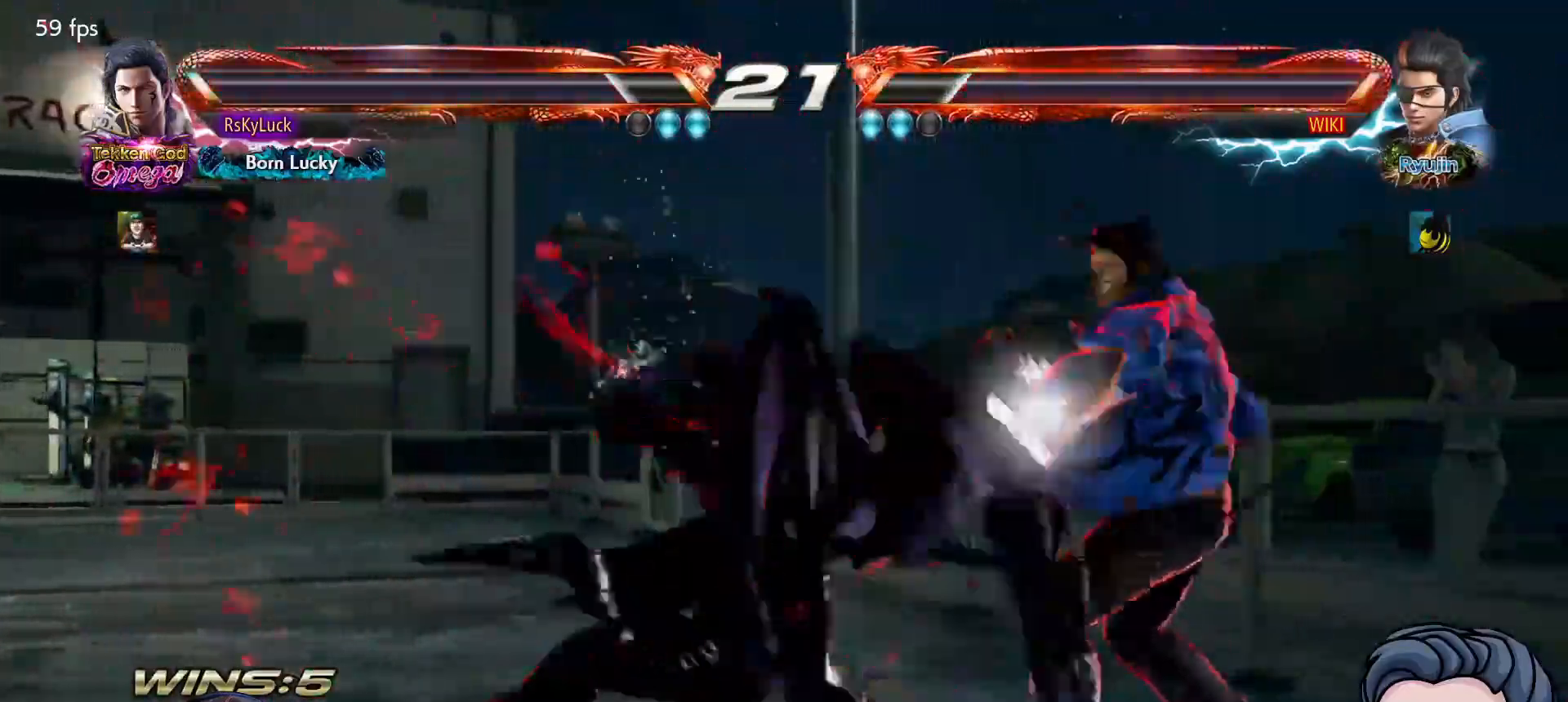
{"buttons": ["CROSS"], "right_stick": "center", "events": [[50, "DPAD_RIGHT", "up"], [117, "DPAD_DOWN", "down"], [117, "DPAD_LEFT", "down"], [167, "CIRCLE", "down"], [283, "CIRCLE", "up"], [283, "DPAD_LEFT", "up"], [317, "DPAD_DOWN", "up"], [333, "CROSS", "down"]]}
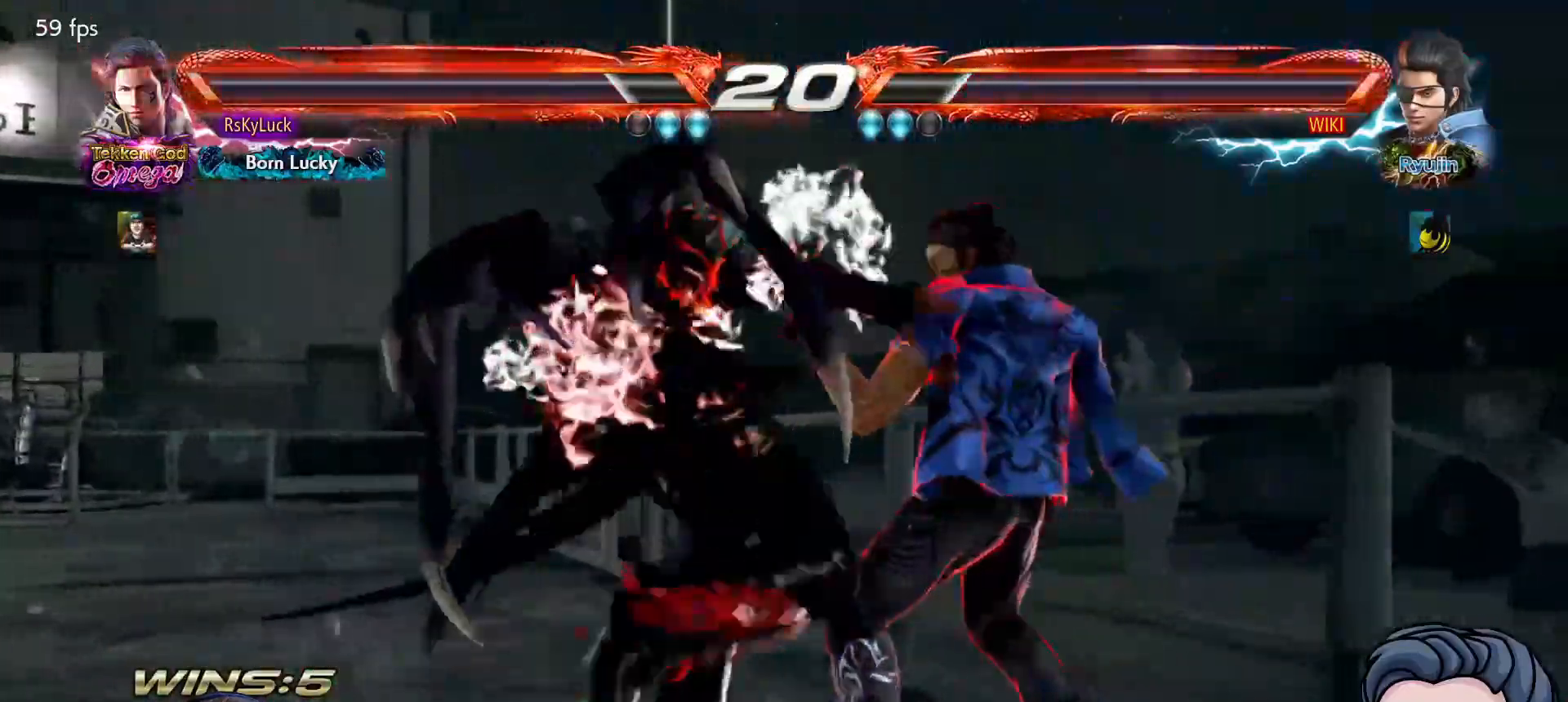
{"buttons": [], "right_stick": "center", "events": [[433, "CROSS", "up"]]}
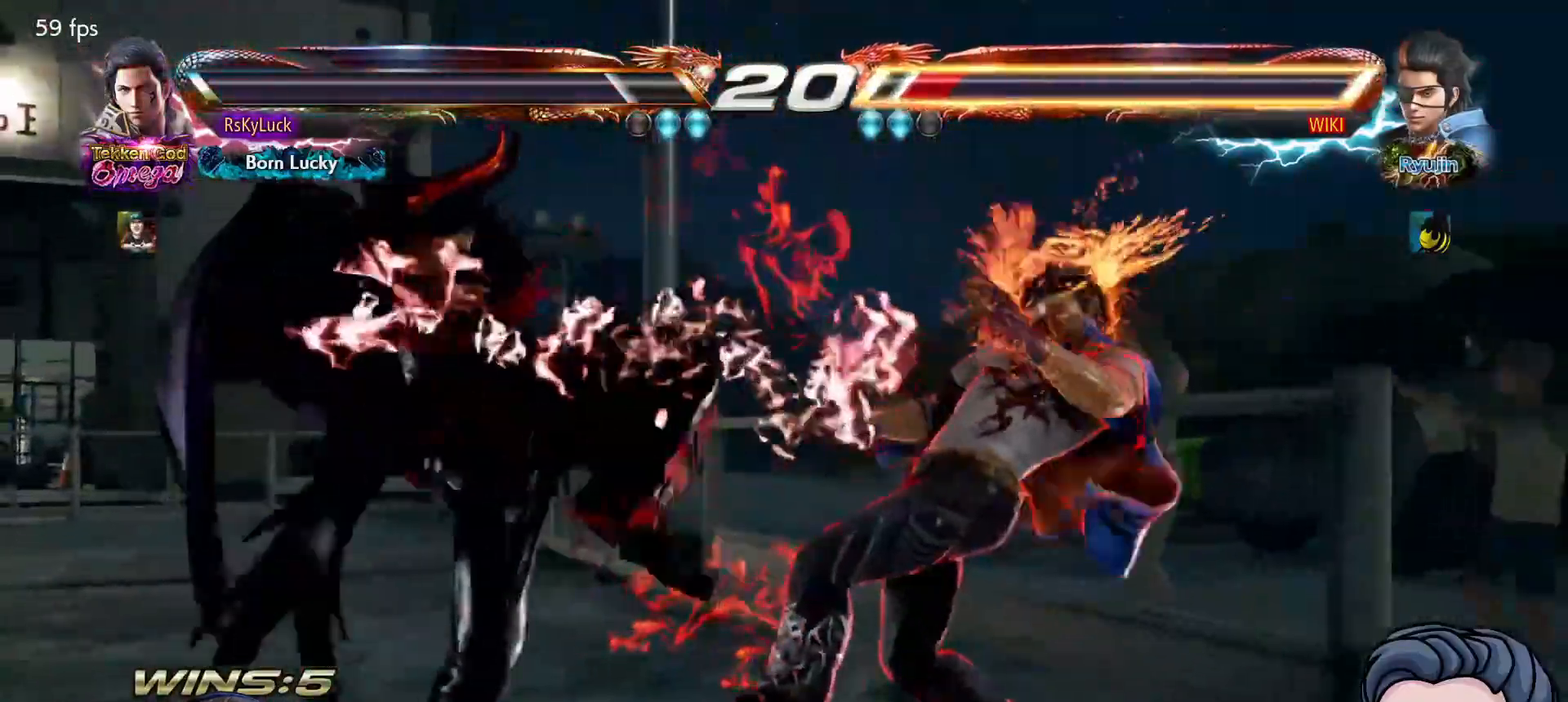
{"buttons": ["CROSS"], "right_stick": "center", "events": [[250, "DPAD_LEFT", "down"], [283, "CROSS", "down"], [417, "DPAD_LEFT", "up"]]}
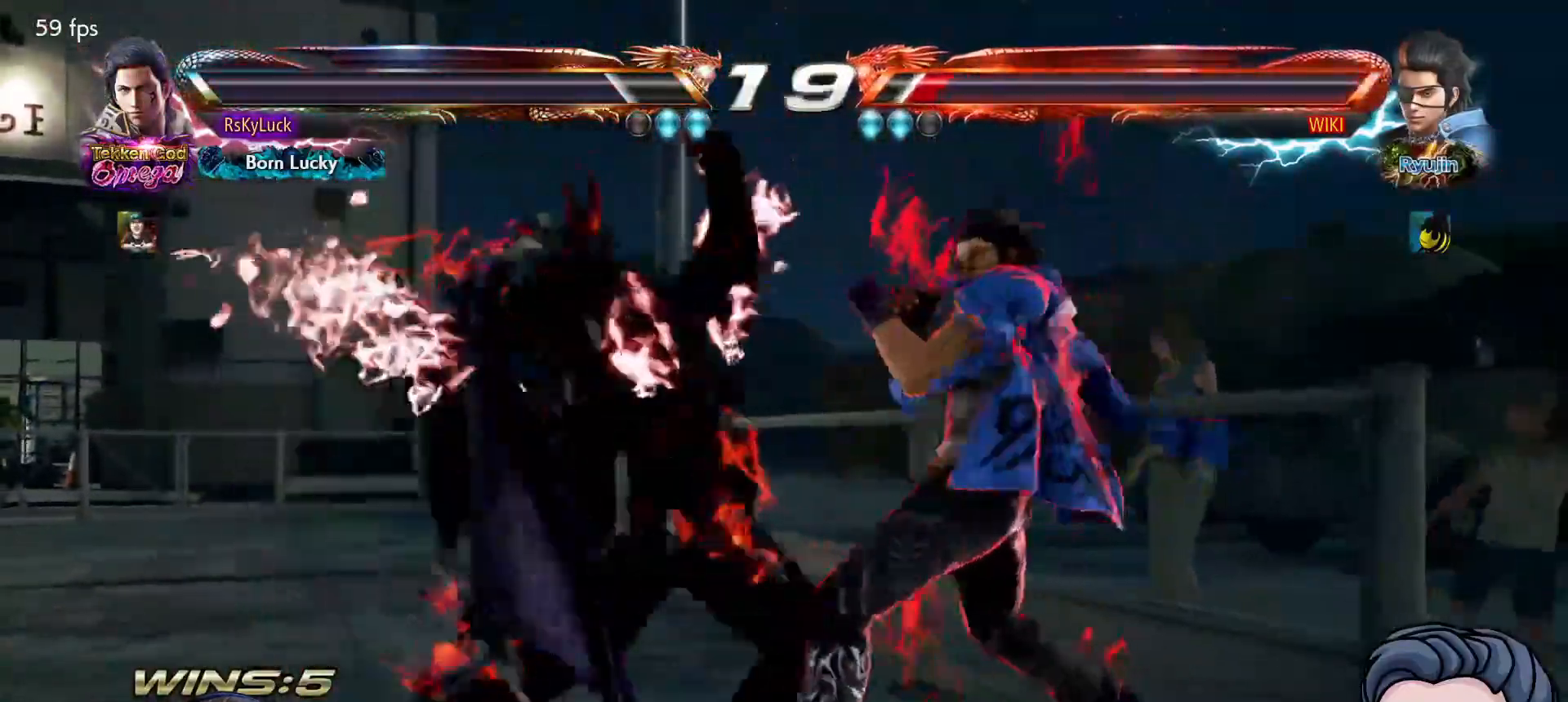
{"buttons": [], "right_stick": "center", "events": [[117, "CROSS", "up"], [333, "DPAD_LEFT", "down"], [383, "CROSS", "down"], [483, "CROSS", "up"], [500, "DPAD_LEFT", "up"]]}
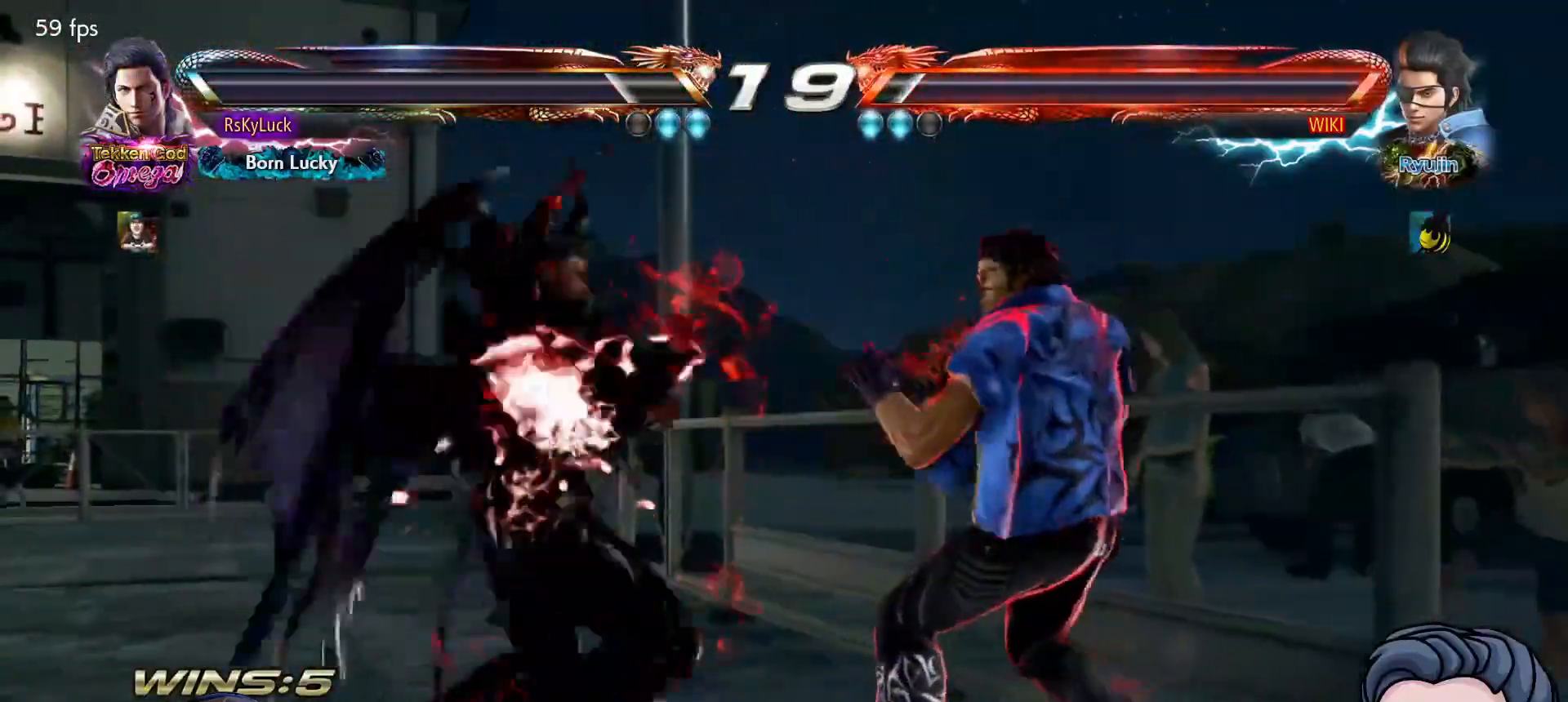
{"buttons": ["SQUARE"], "right_stick": "center", "events": [[467, "SQUARE", "down"]]}
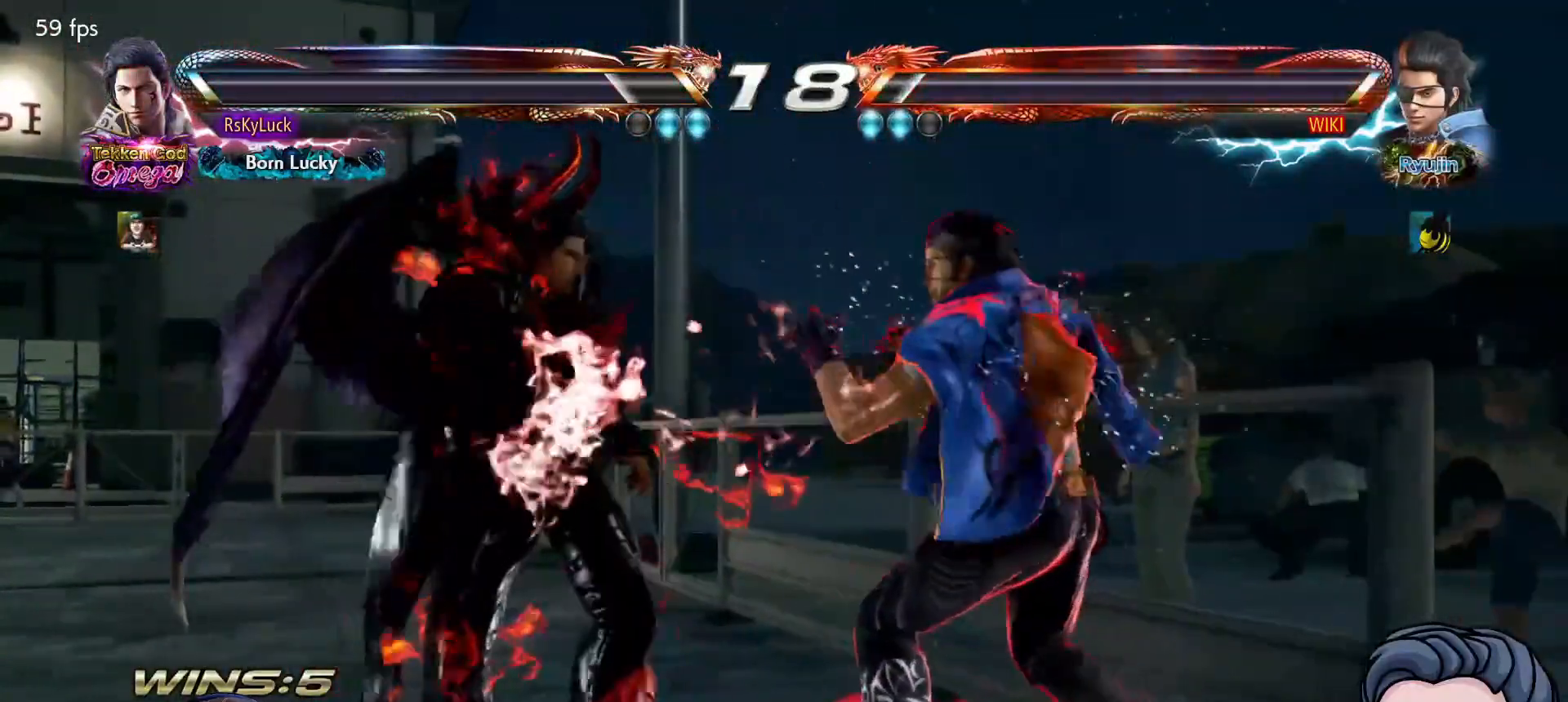
{"buttons": ["CROSS", "DPAD_LEFT"], "right_stick": "center", "events": [[83, "SQUARE", "up"], [383, "DPAD_LEFT", "down"], [433, "CROSS", "down"]]}
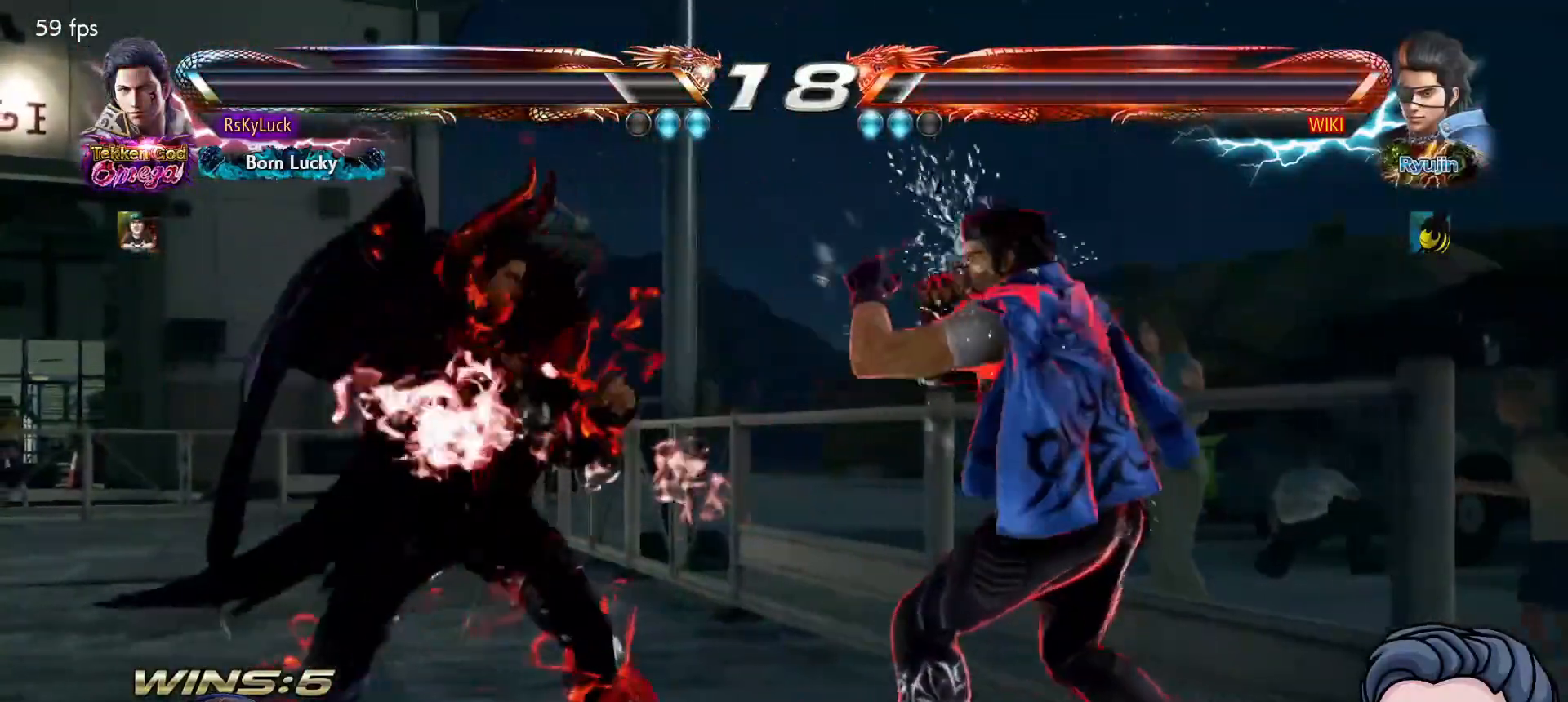
{"buttons": [], "right_stick": "center", "events": [[50, "DPAD_LEFT", "up"], [67, "CROSS", "up"]]}
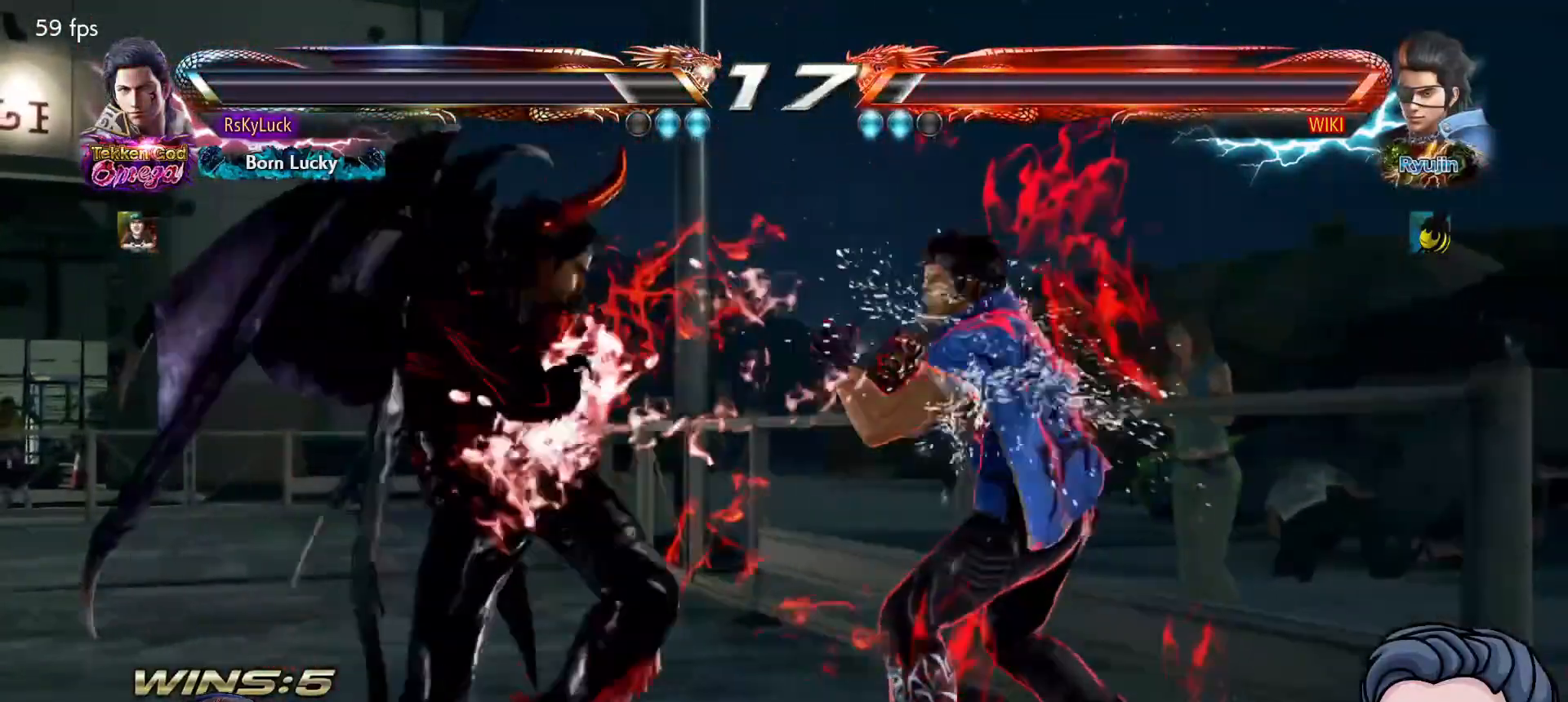
{"buttons": ["SQUARE", "DPAD_LEFT"], "right_stick": "center", "events": [[50, "DPAD_DOWN", "down"], [50, "DPAD_RIGHT", "down"], [250, "DPAD_RIGHT", "up"], [267, "DPAD_DOWN", "up"], [317, "DPAD_LEFT", "down"], [383, "DPAD_LEFT", "up"], [433, "DPAD_LEFT", "down"], [483, "SQUARE", "down"]]}
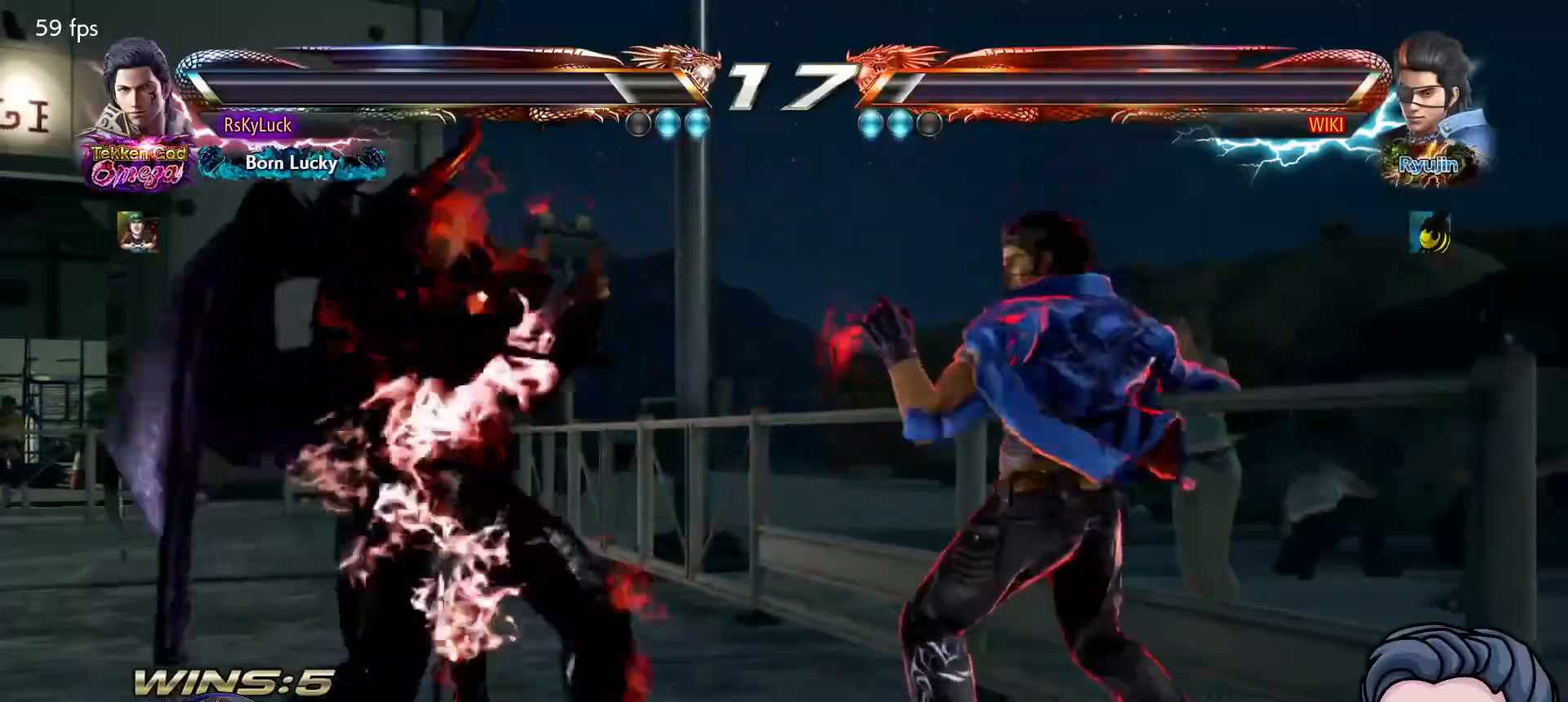
{"buttons": [], "right_stick": "center", "events": [[100, "SQUARE", "up"], [167, "SQUARE", "down"], [267, "SQUARE", "up"], [283, "DPAD_LEFT", "up"], [317, "SQUARE", "down"], [450, "SQUARE", "up"]]}
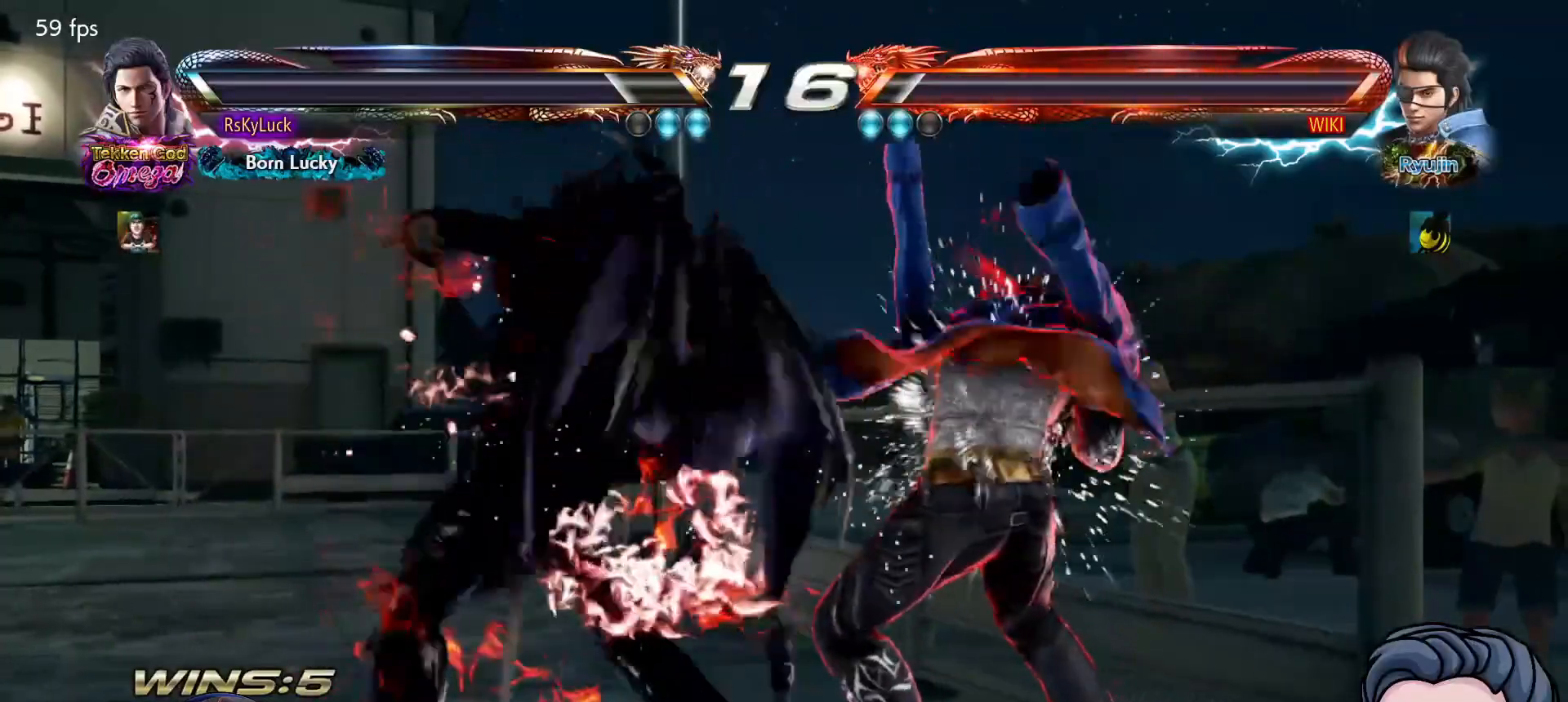
{"buttons": ["DPAD_LEFT"], "right_stick": "center", "events": [[267, "DPAD_DOWN", "down"], [267, "DPAD_RIGHT", "down"], [417, "DPAD_RIGHT", "up"], [433, "DPAD_DOWN", "up"], [433, "DPAD_LEFT", "down"]]}
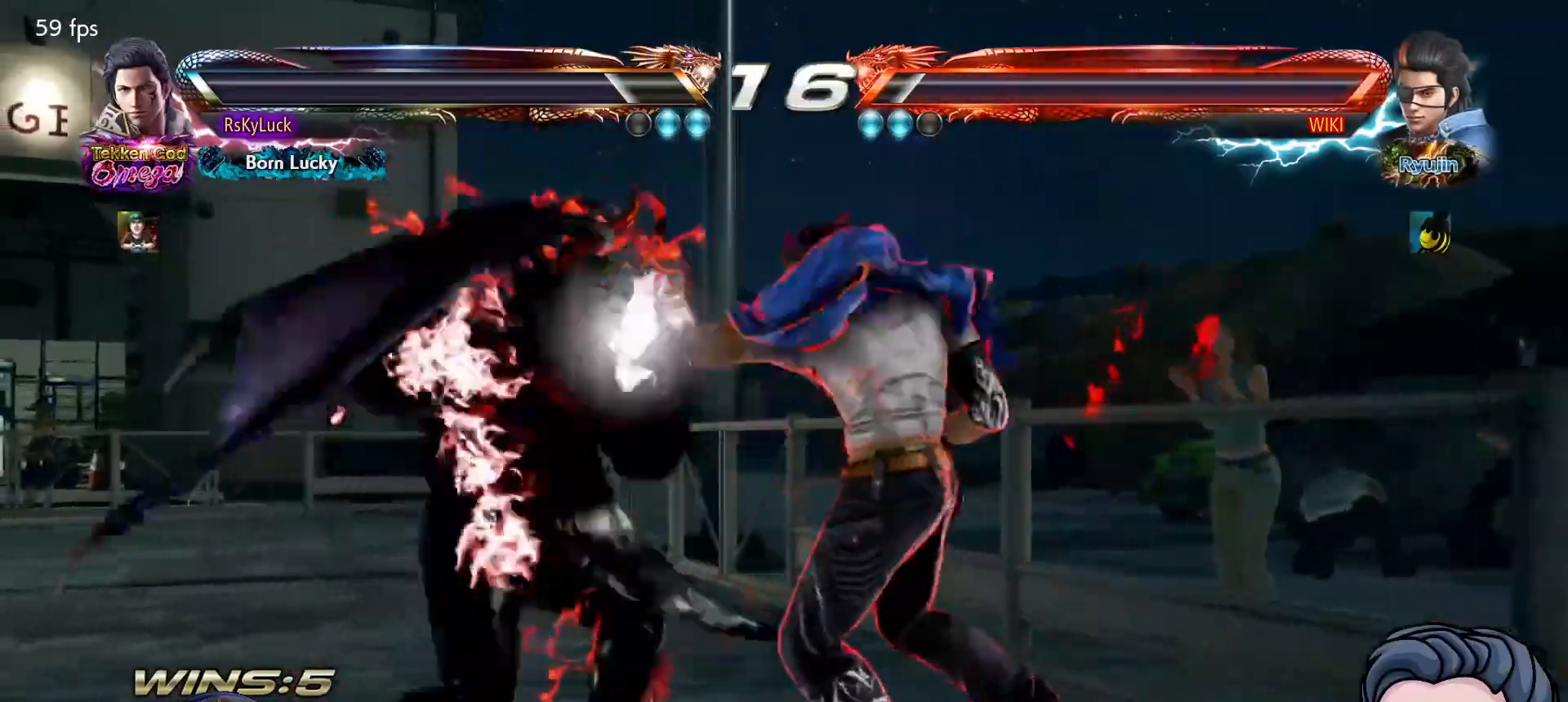
{"buttons": [], "right_stick": "center", "events": [[217, "DPAD_LEFT", "up"], [333, "SQUARE", "down"], [450, "SQUARE", "up"]]}
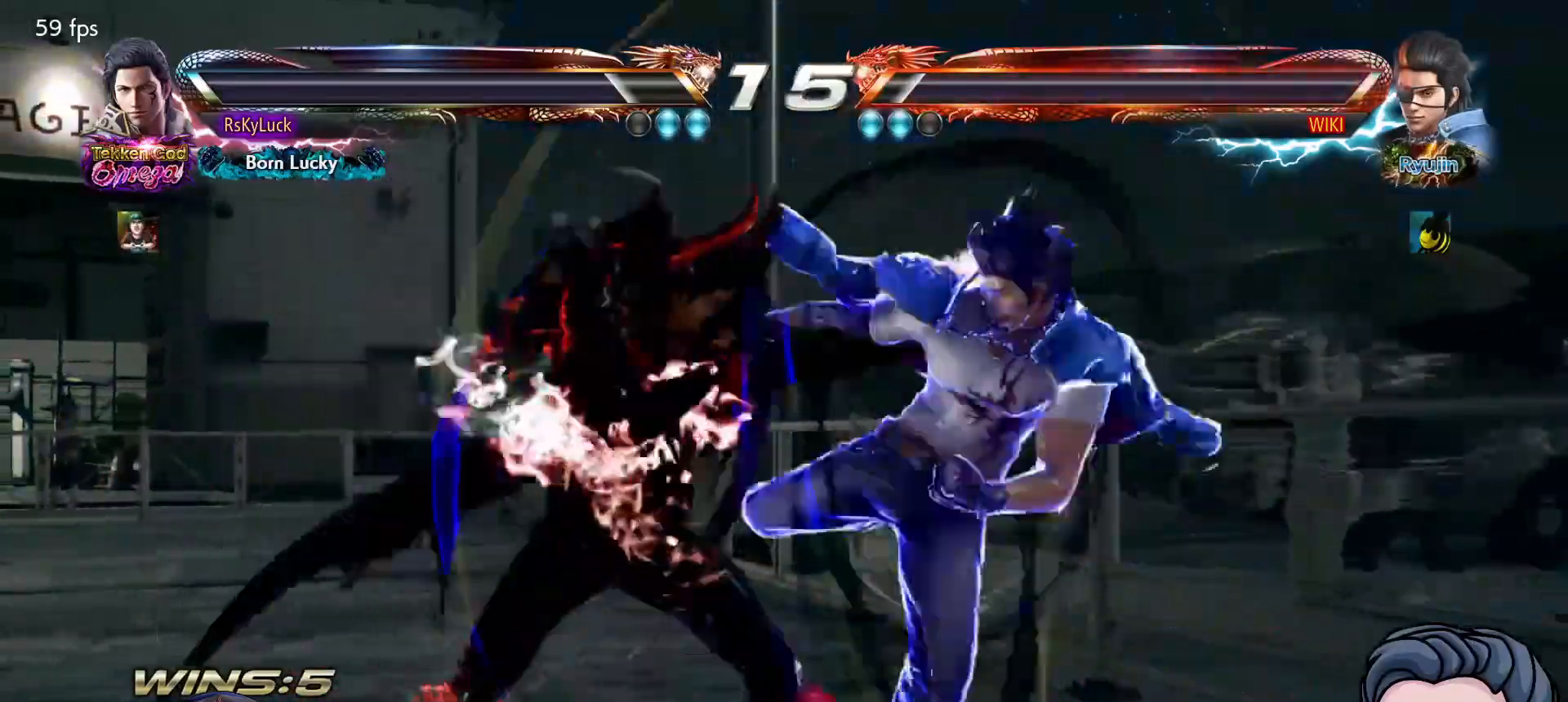
{"buttons": [], "right_stick": "center", "events": [[267, "DPAD_LEFT", "down"], [300, "DPAD_LEFT", "up"]]}
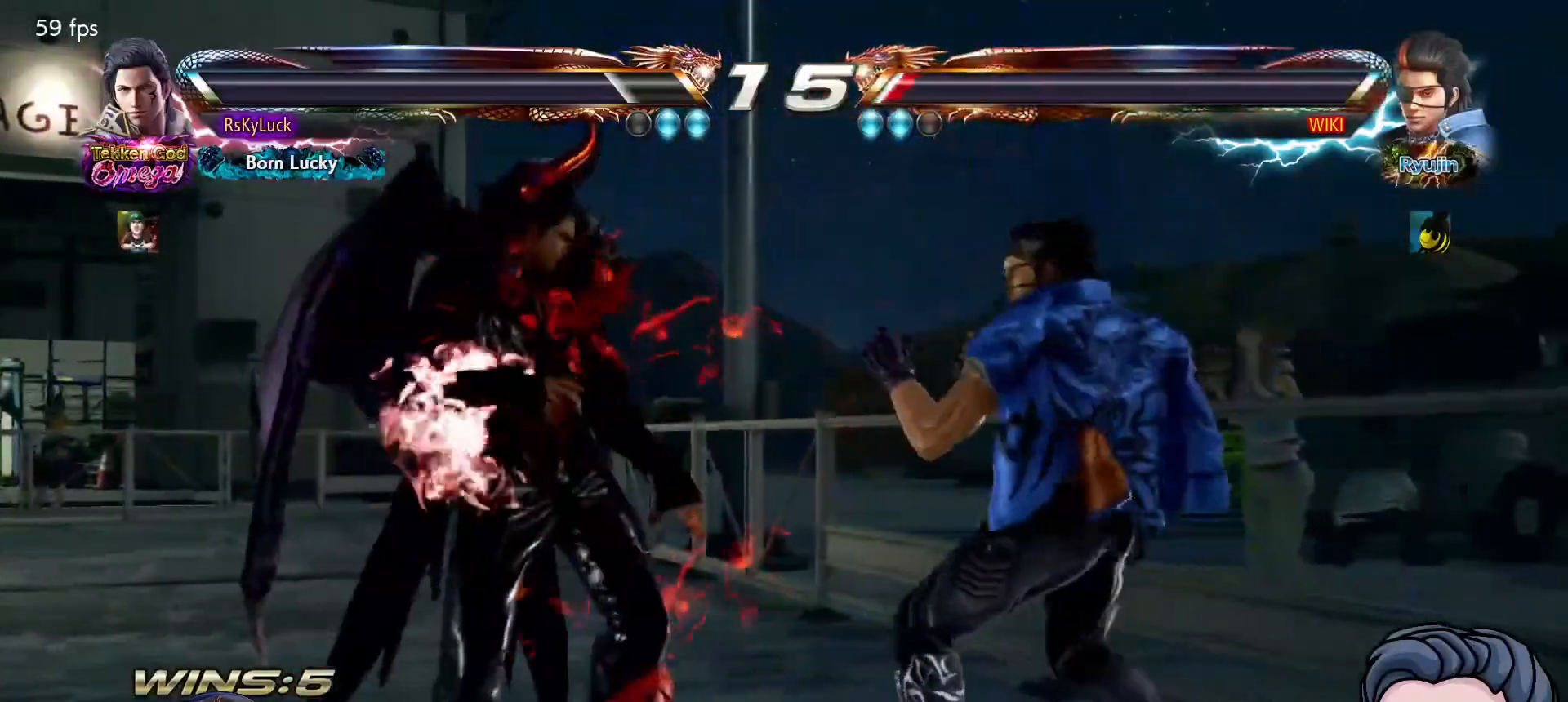
{"buttons": [], "right_stick": "center", "events": [[17, "DPAD_DOWN", "down"], [50, "SQUARE", "down"], [167, "DPAD_DOWN", "up"], [167, "SQUARE", "up"]]}
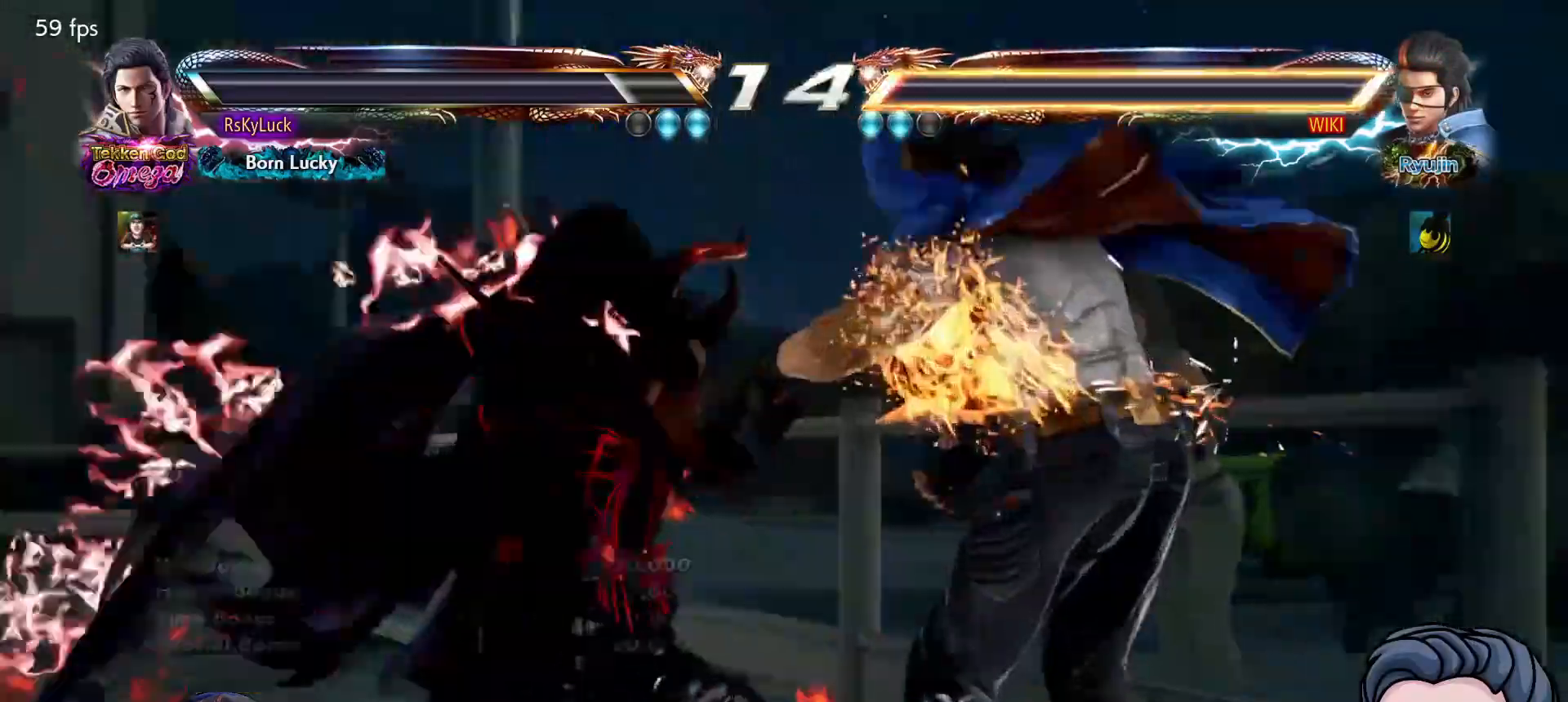
{"buttons": [], "right_stick": "center", "events": []}
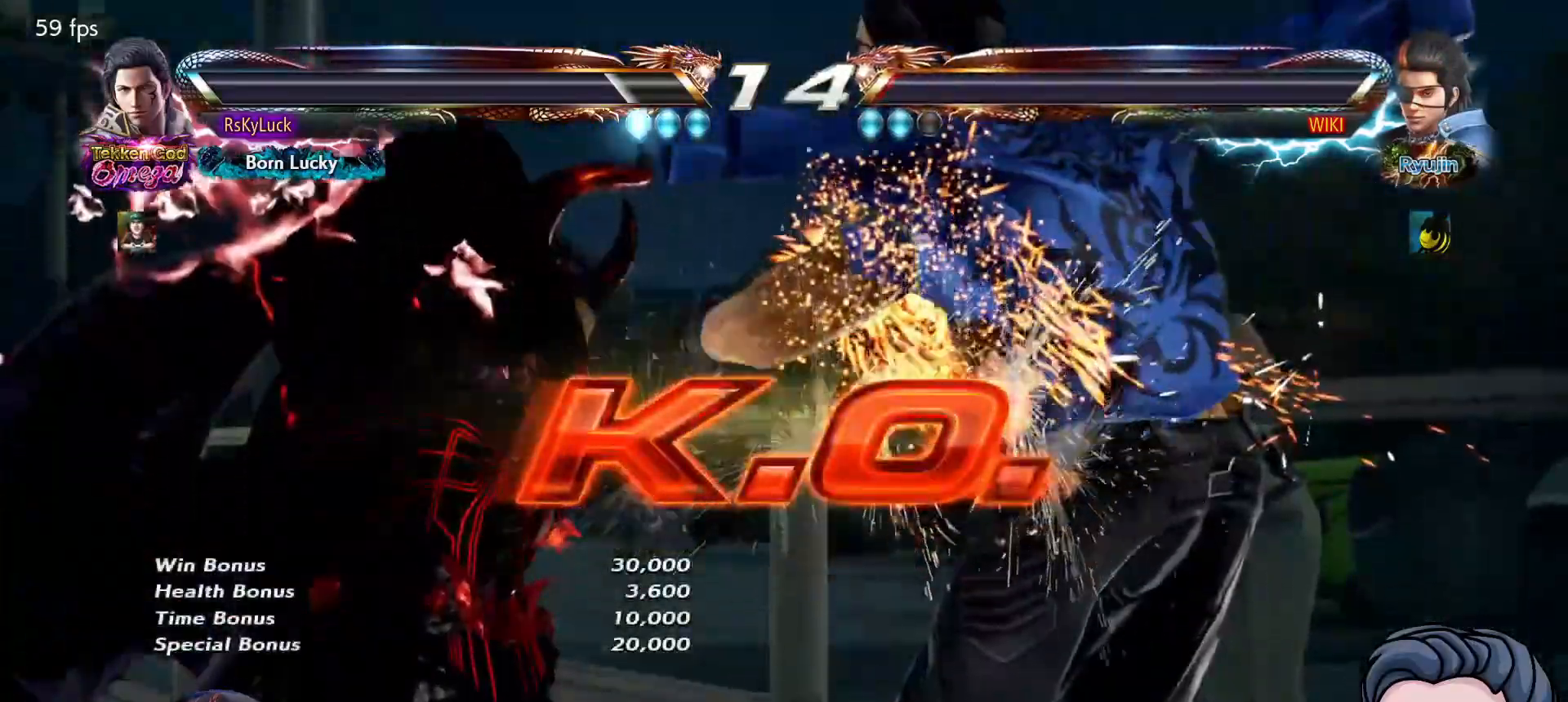
{"buttons": [], "right_stick": "center", "events": []}
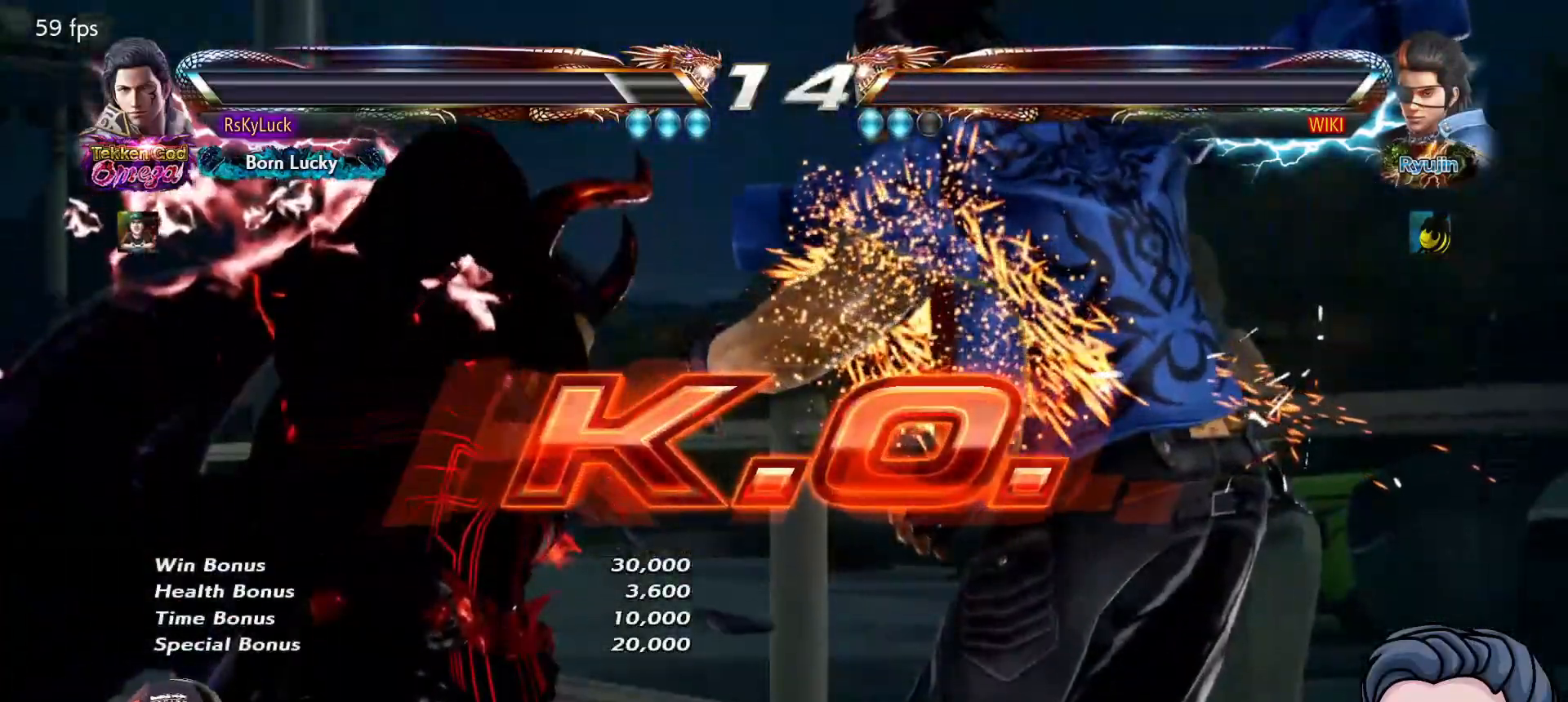
{"buttons": [], "right_stick": "center", "events": []}
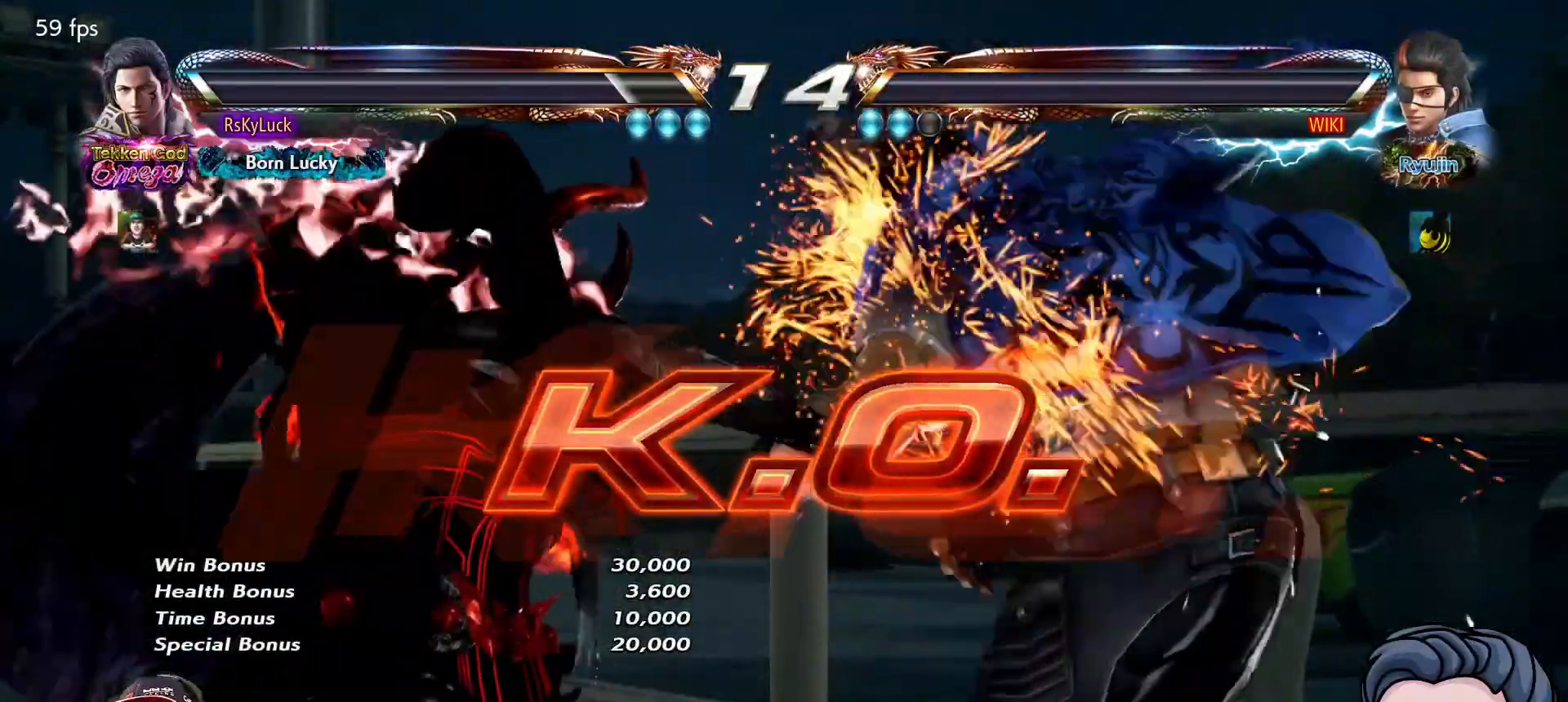
{"buttons": [], "right_stick": "center", "events": []}
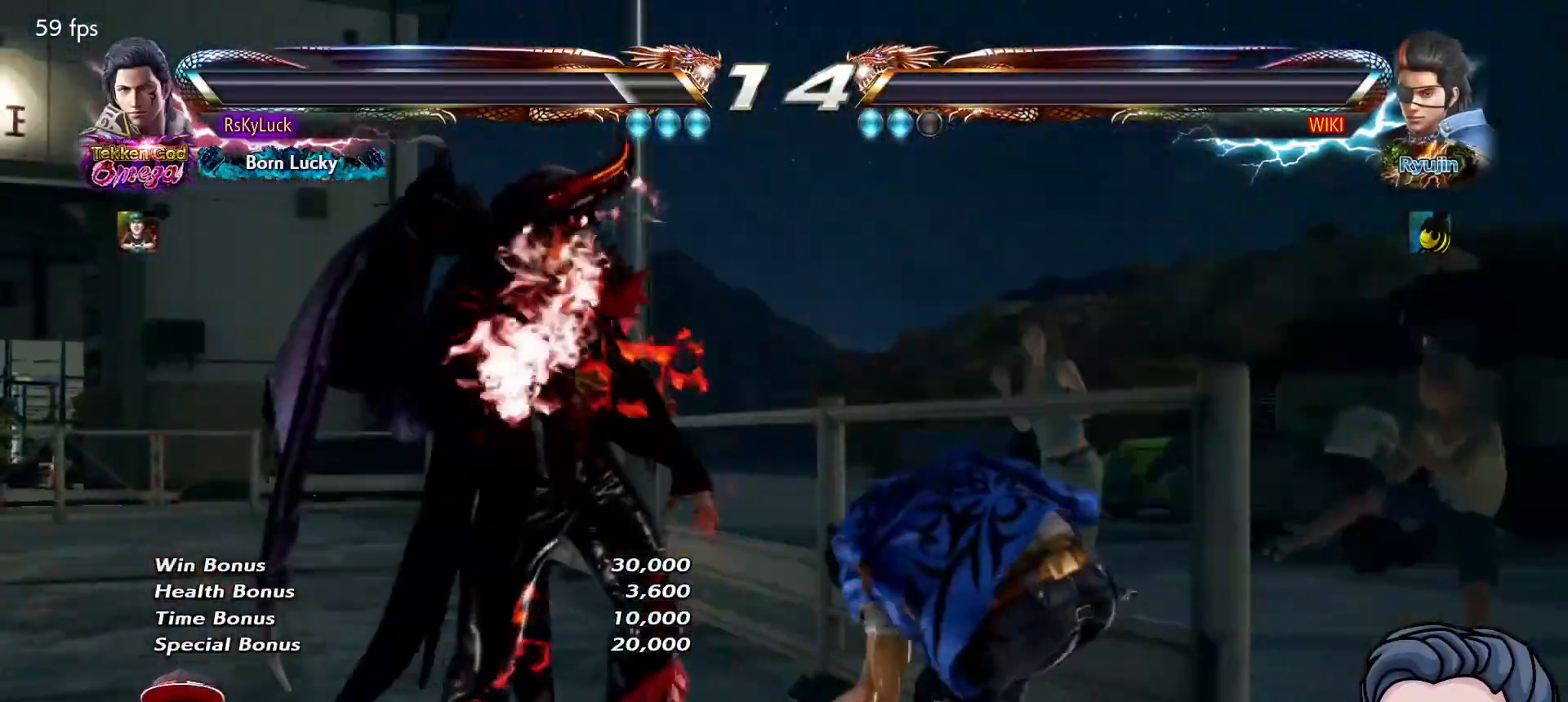
{"buttons": [], "right_stick": "center", "events": []}
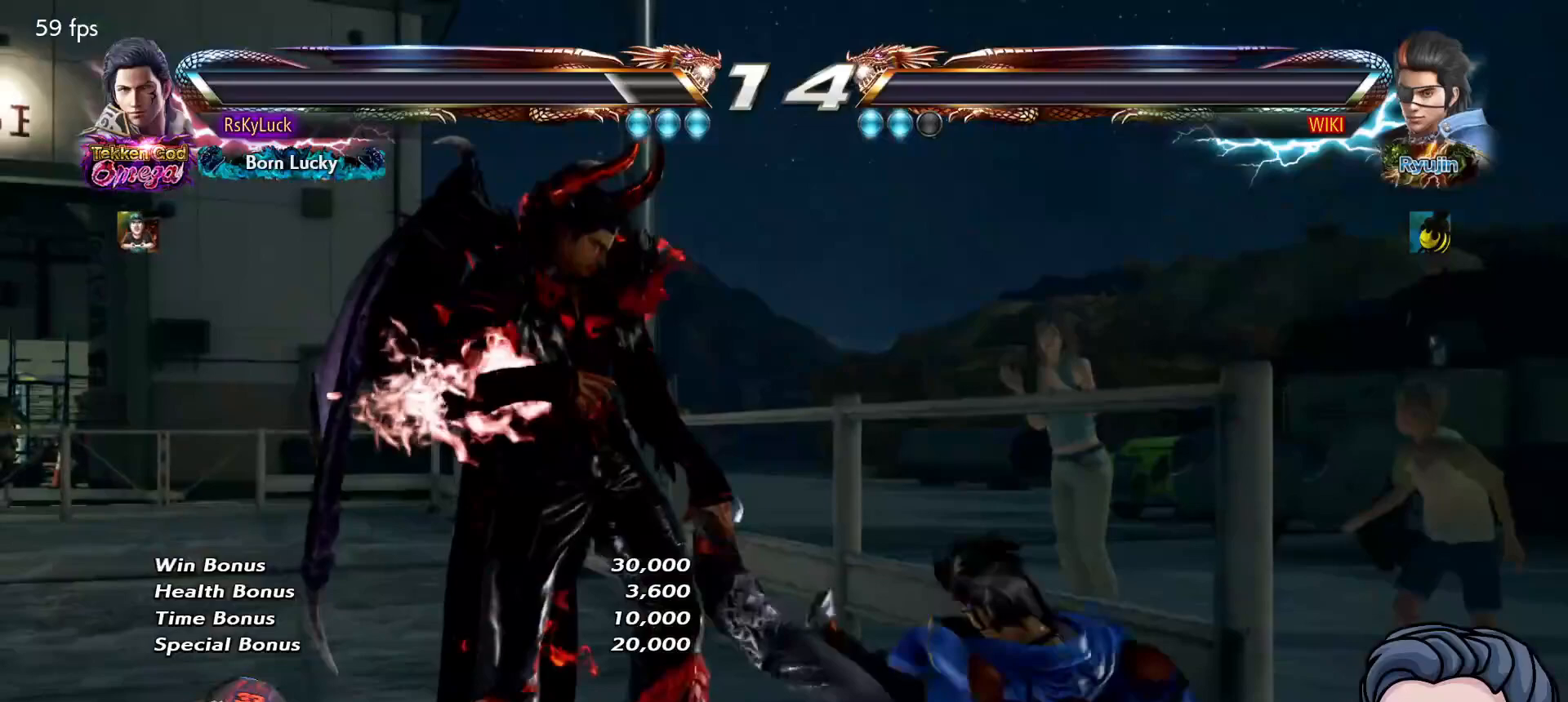
{"buttons": [], "right_stick": "center", "events": []}
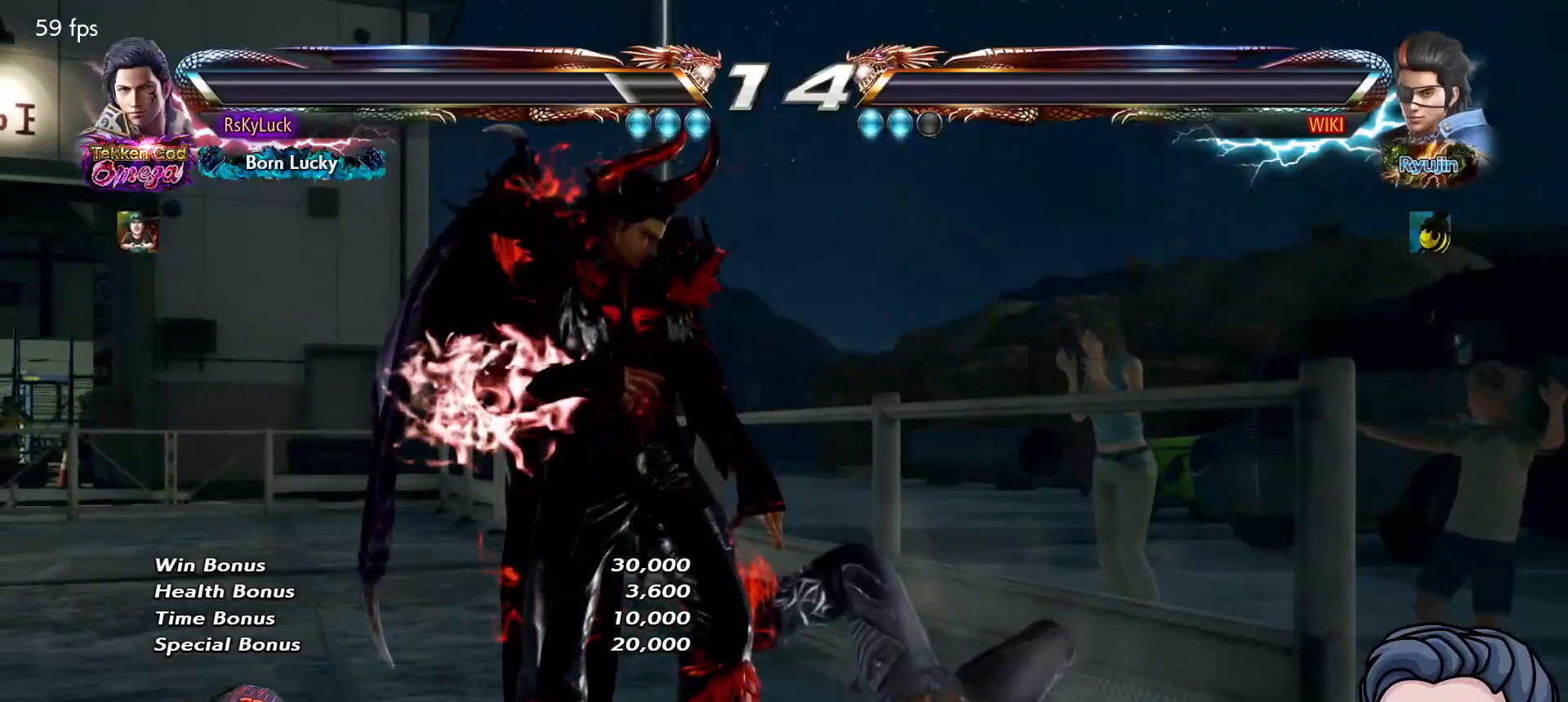
{"buttons": [], "right_stick": "center", "events": [[383, "START", "down"], [500, "START", "up"]]}
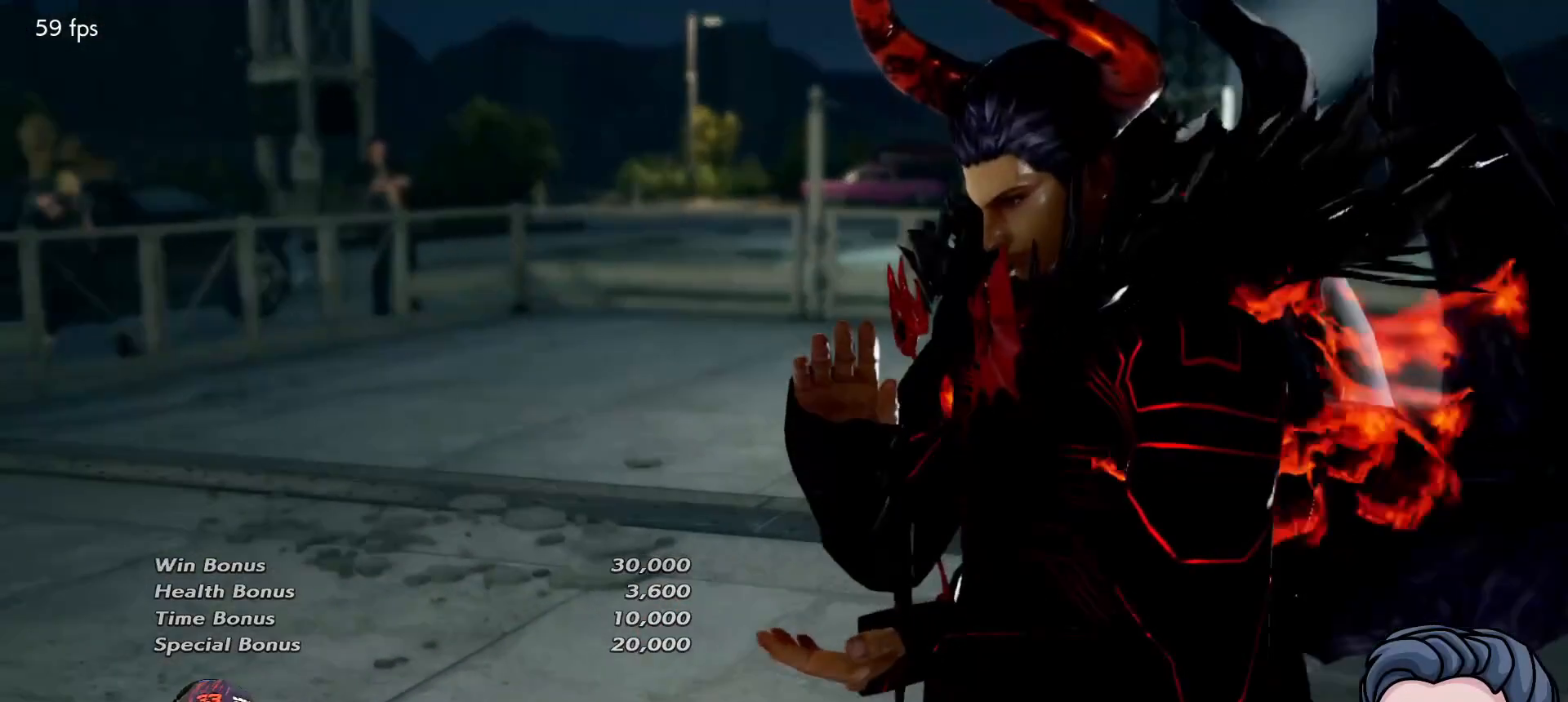
{"buttons": [], "right_stick": "center", "events": []}
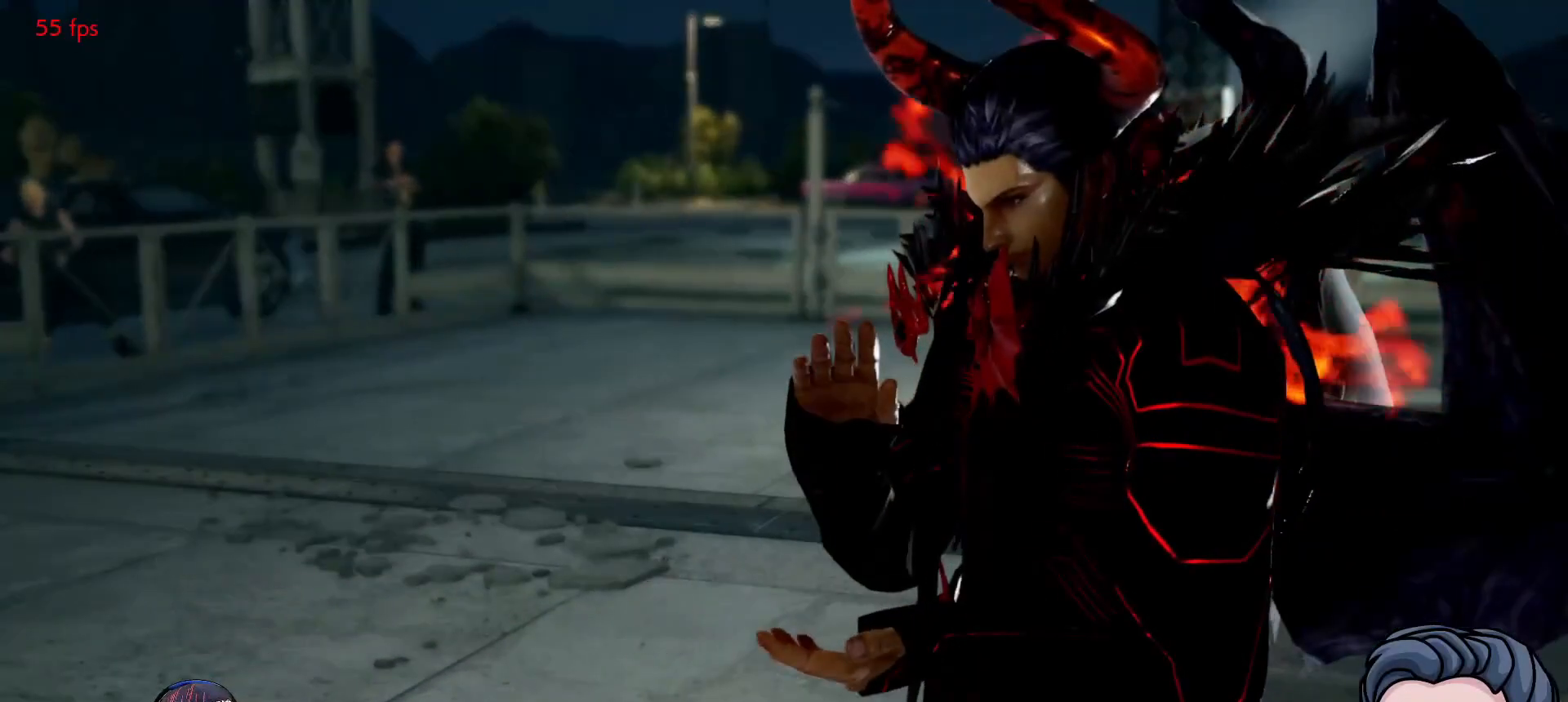
{"buttons": [], "right_stick": "center", "events": []}
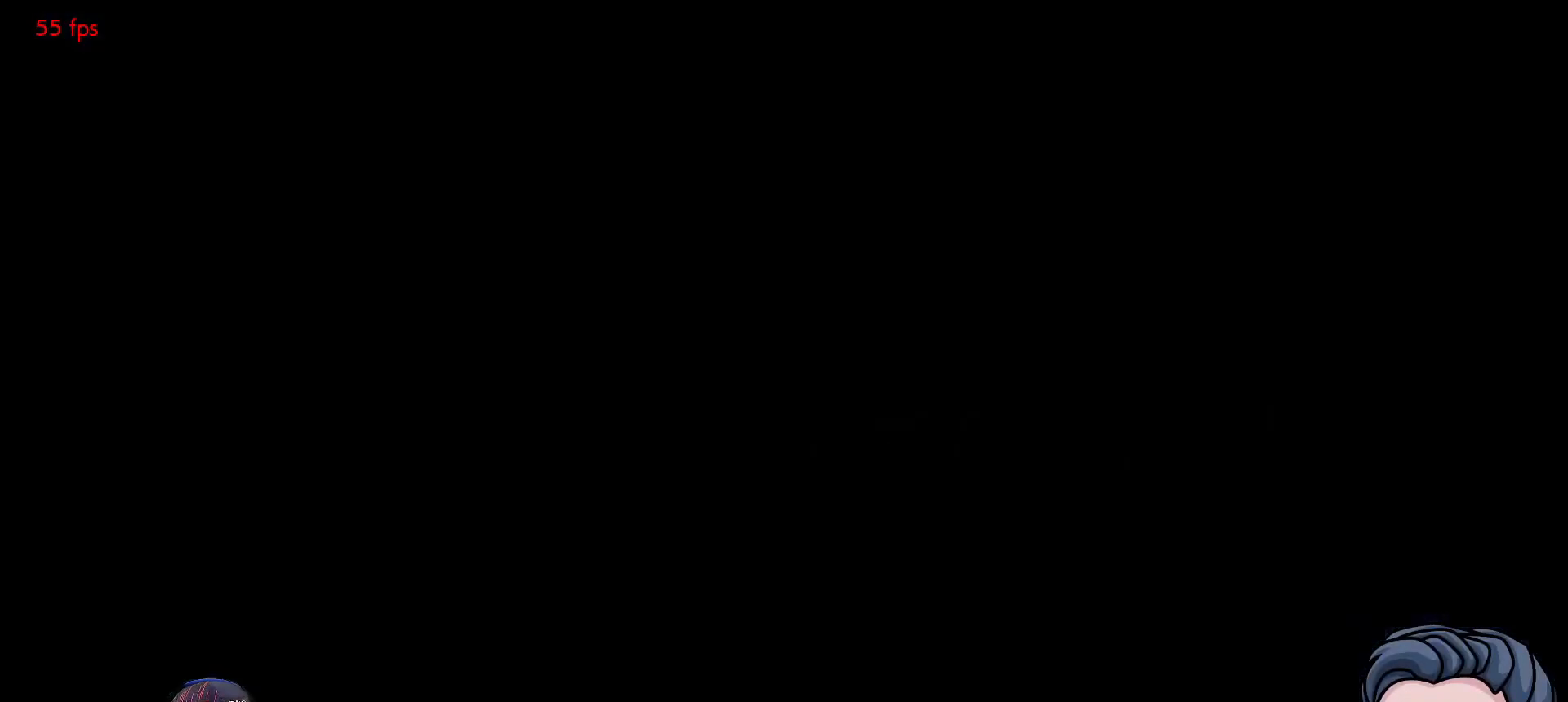
{"buttons": [], "right_stick": "center", "events": [[250, "CROSS", "down"], [367, "CROSS", "up"]]}